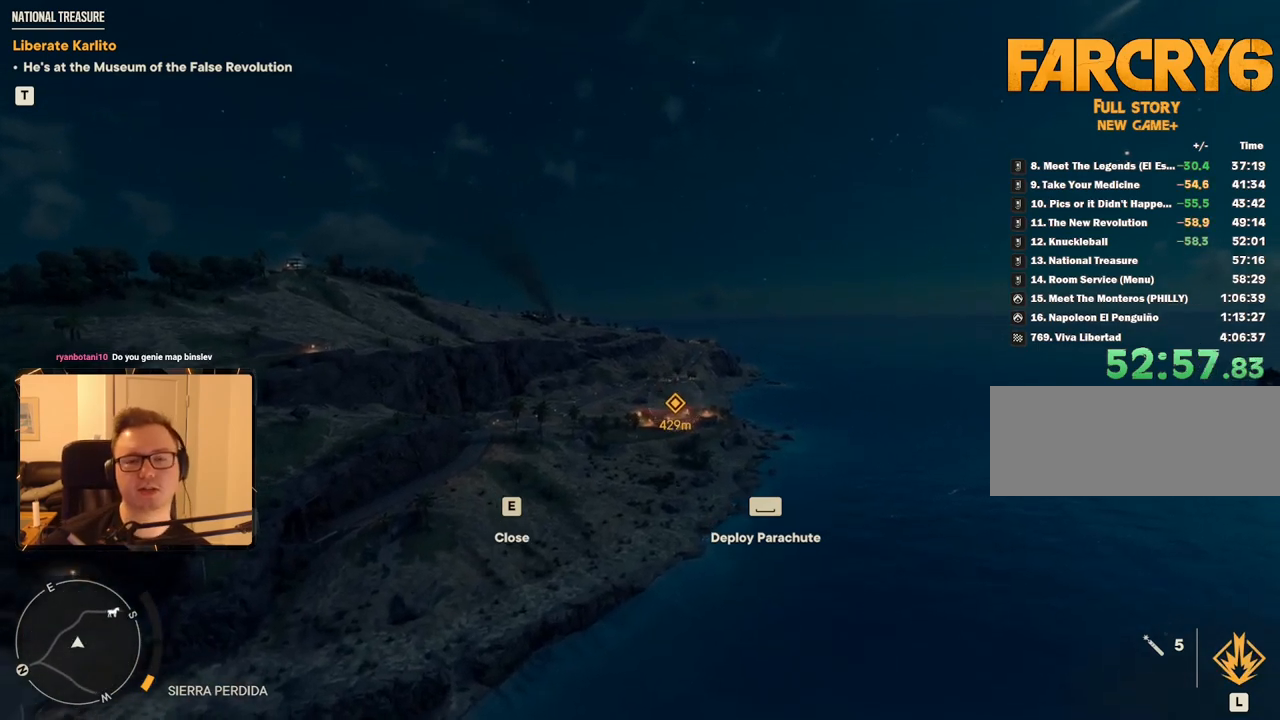
Gameplay with keyboard and mouse; each line is a JSON object with the keys and mouse buttons held at the frame after it. "events" lists presses ("down") and releases ("up") of "1", "2", "3", "4", "5", "6", "7", "8", "9", "a", "alt", "b", "c", "caps_lock", "ctrl", "d", "e", "escape", "f", "g", "h", "m", "n", "q", "r", "return", "s", "shift", "space", "t", "tab", "v", "w", "x", "y", "z", "mouse_left", "mouse_right", "mouse_mb4", "mouse_mb5", "mouse_wheel_up" and "mouse_wheel_down" between this image and that frame as [ms after this image, input, new state], when the widget could be followed in between. "mouse_left", "mouse_right", "mouse_mb4", "mouse_mb5", "mouse_wheel_up", "mouse_wheel_down" = the "left", "right", "mb4", "mb5", "wheel_up", "wheel_down" buttons of the "mouse" list. No other keys are recorded. Mouse movement is not recorded.
{"keys": ["s"], "mouse": [], "events": [[450, "s", "down"]]}
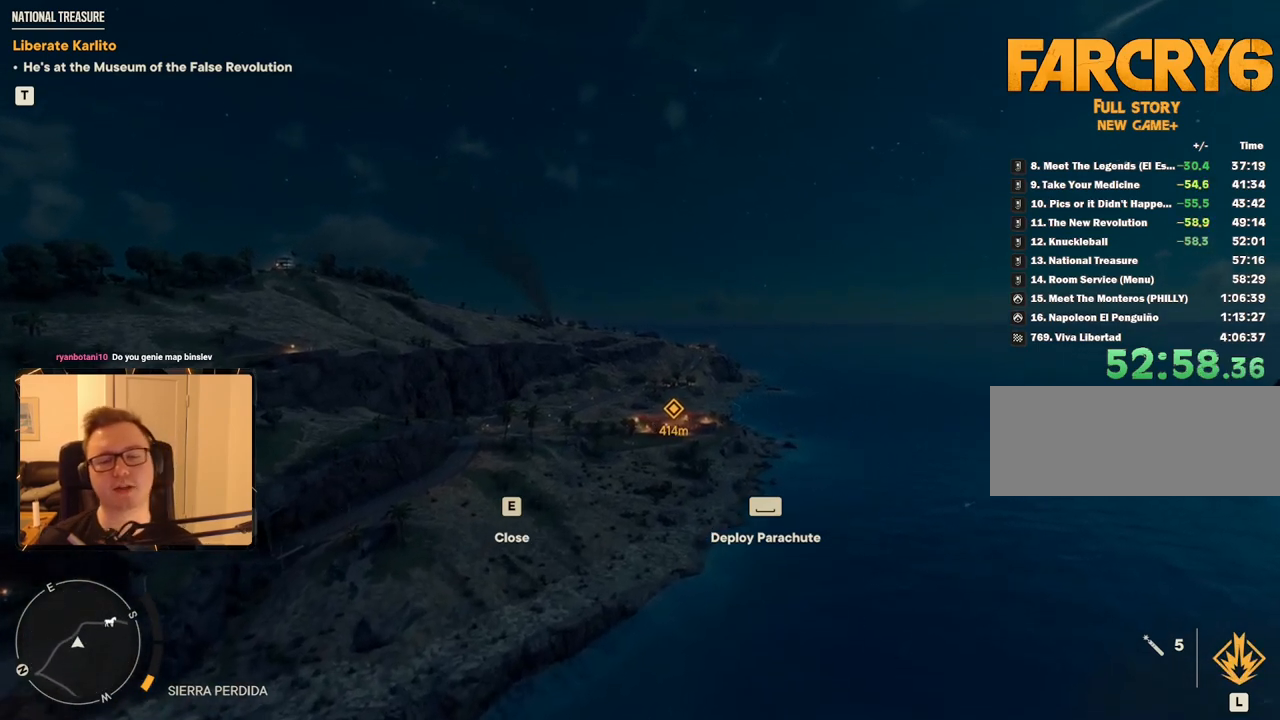
{"keys": ["s"], "mouse": [], "events": []}
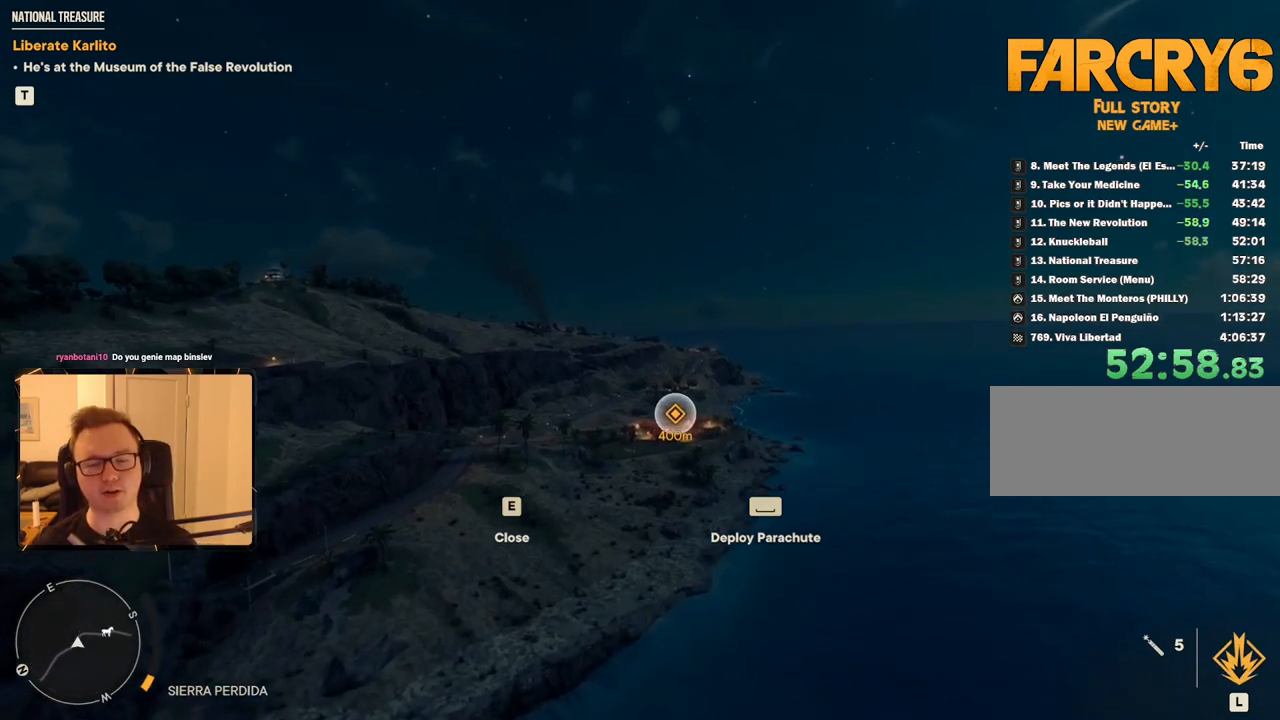
{"keys": ["s"], "mouse": [], "events": []}
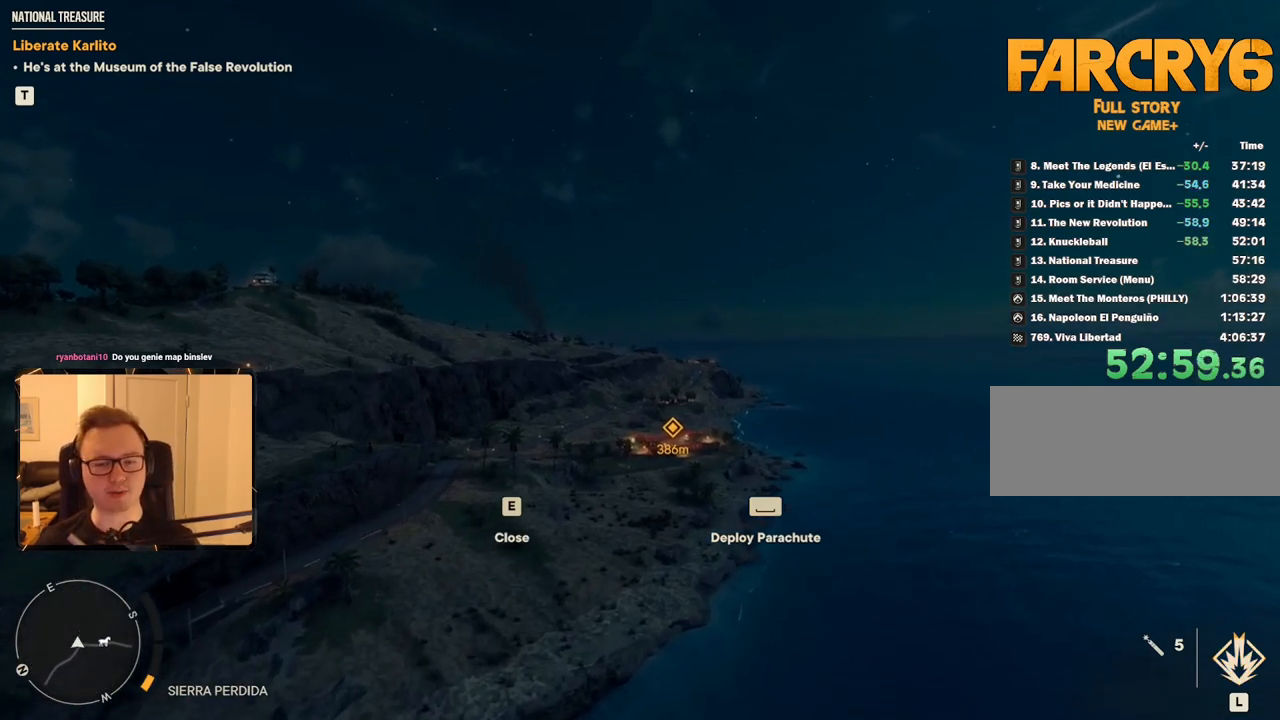
{"keys": ["s"], "mouse": [], "events": []}
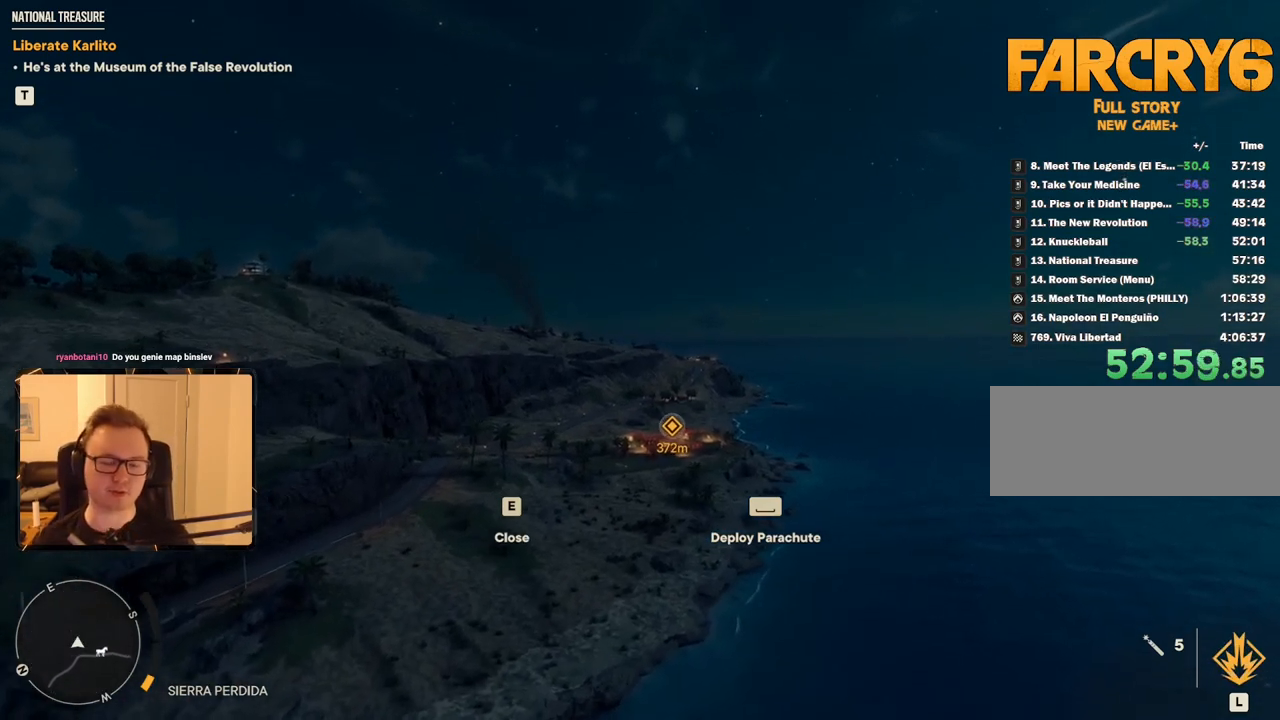
{"keys": [], "mouse": [], "events": [[84, "s", "up"]]}
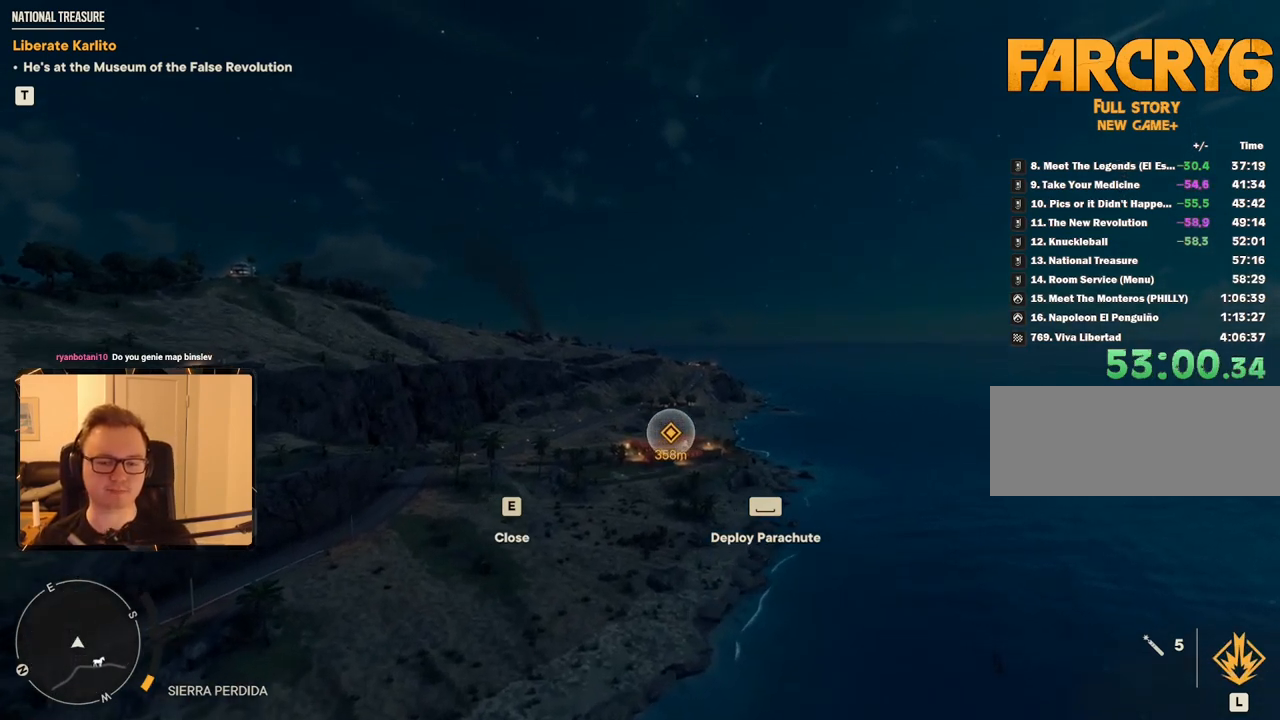
{"keys": ["a"], "mouse": [], "events": [[467, "a", "down"]]}
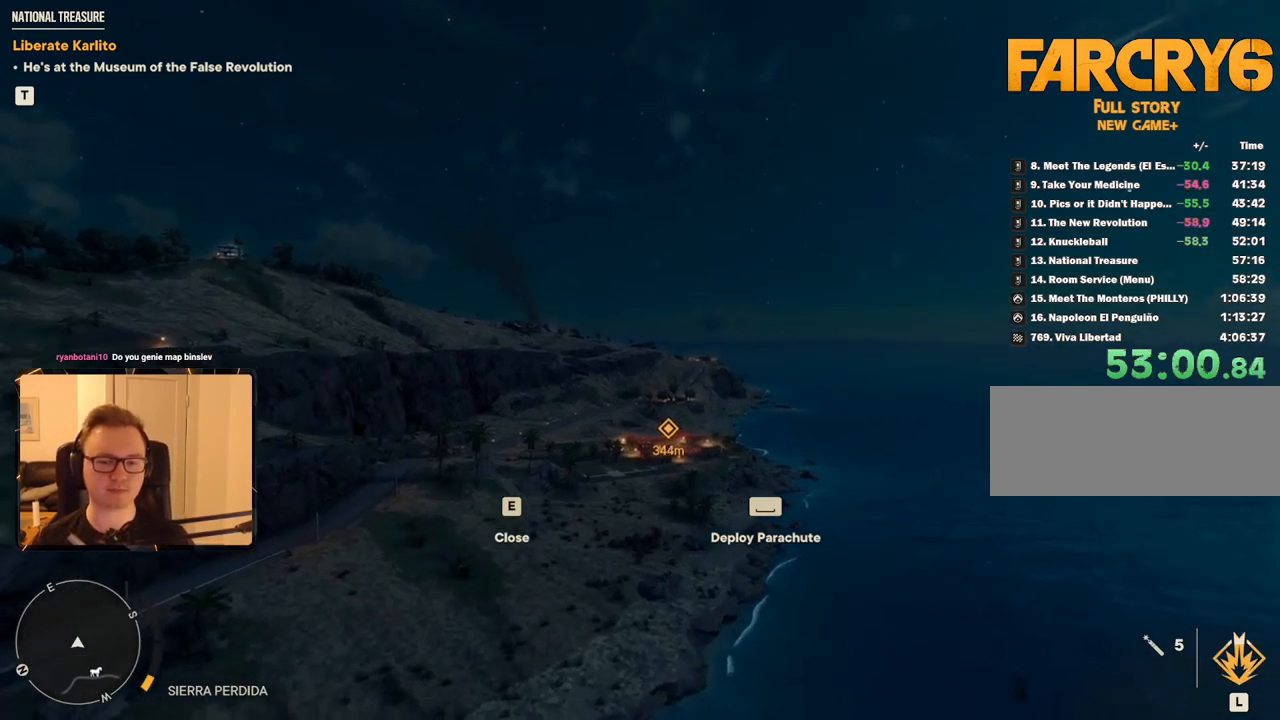
{"keys": [], "mouse": [], "events": [[17, "a", "up"]]}
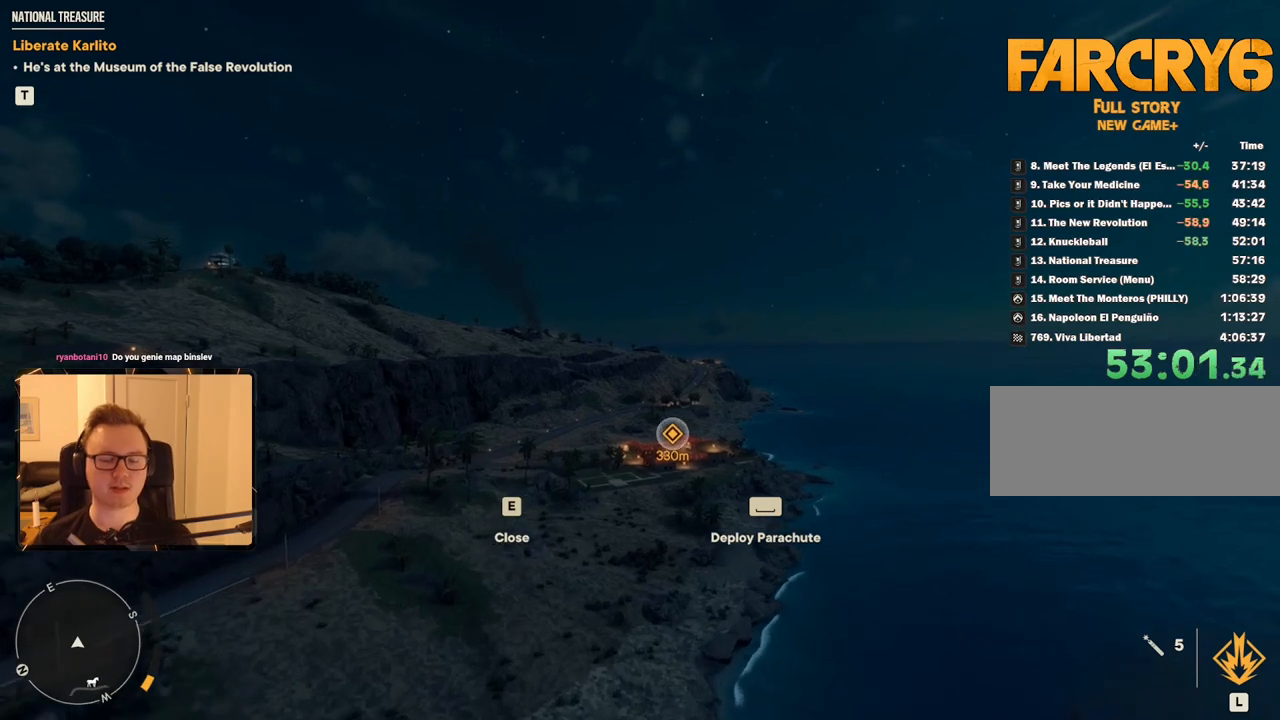
{"keys": [], "mouse": [], "events": []}
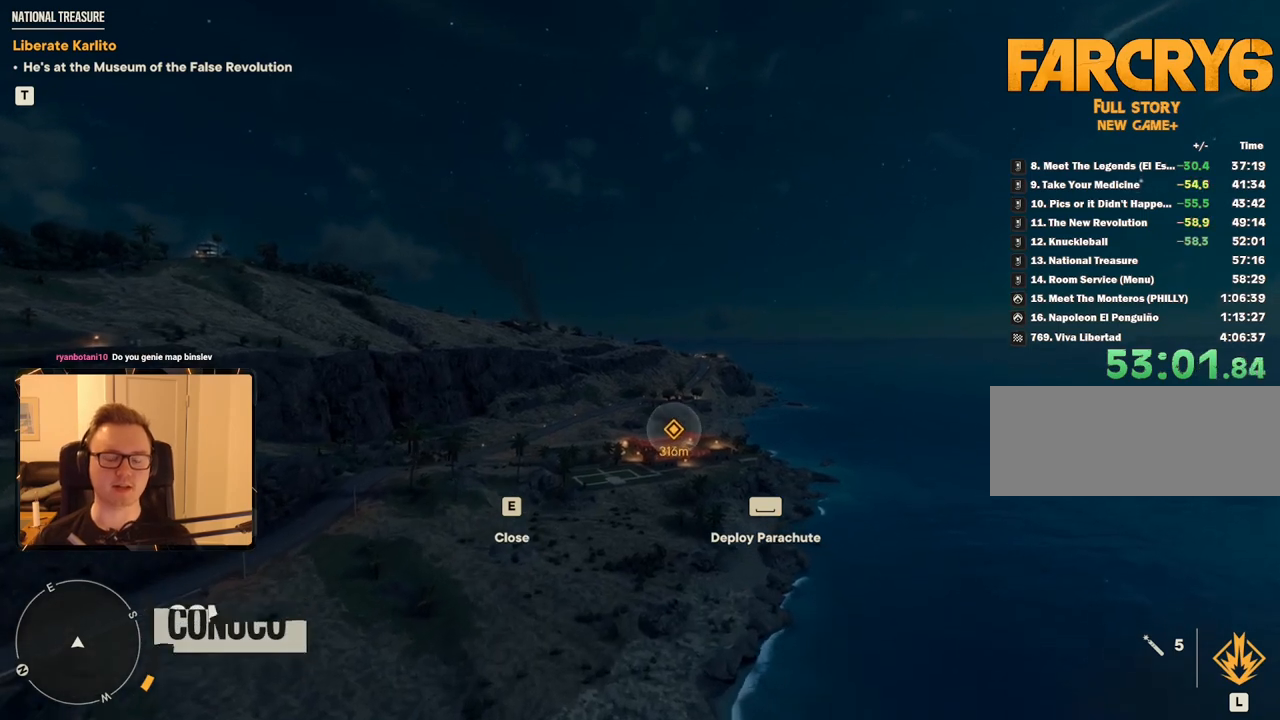
{"keys": [], "mouse": [], "events": []}
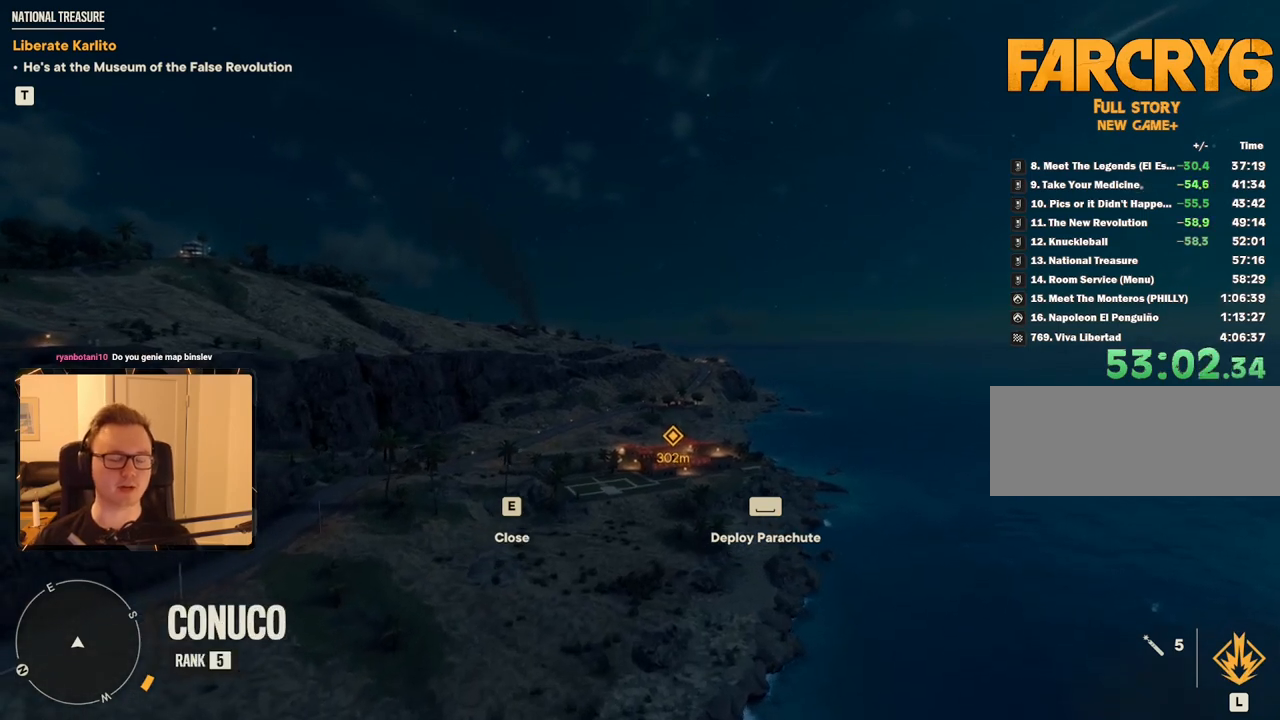
{"keys": [], "mouse": [], "events": []}
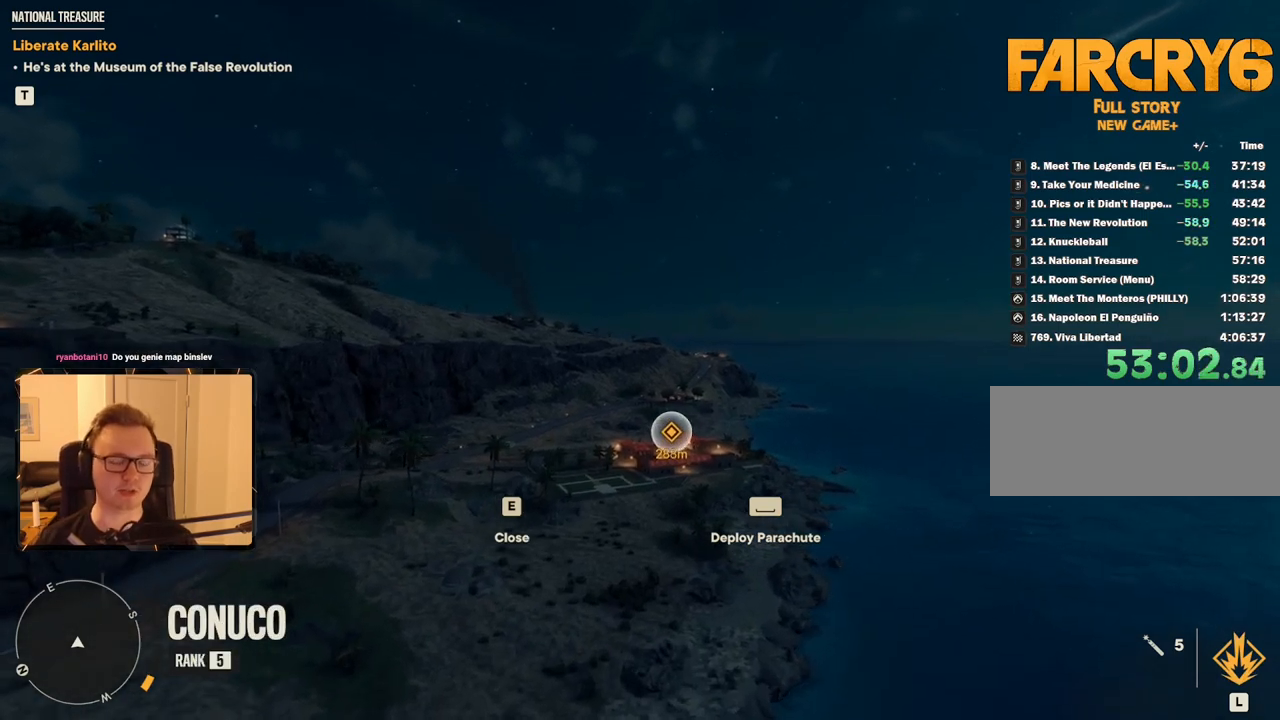
{"keys": [], "mouse": [], "events": []}
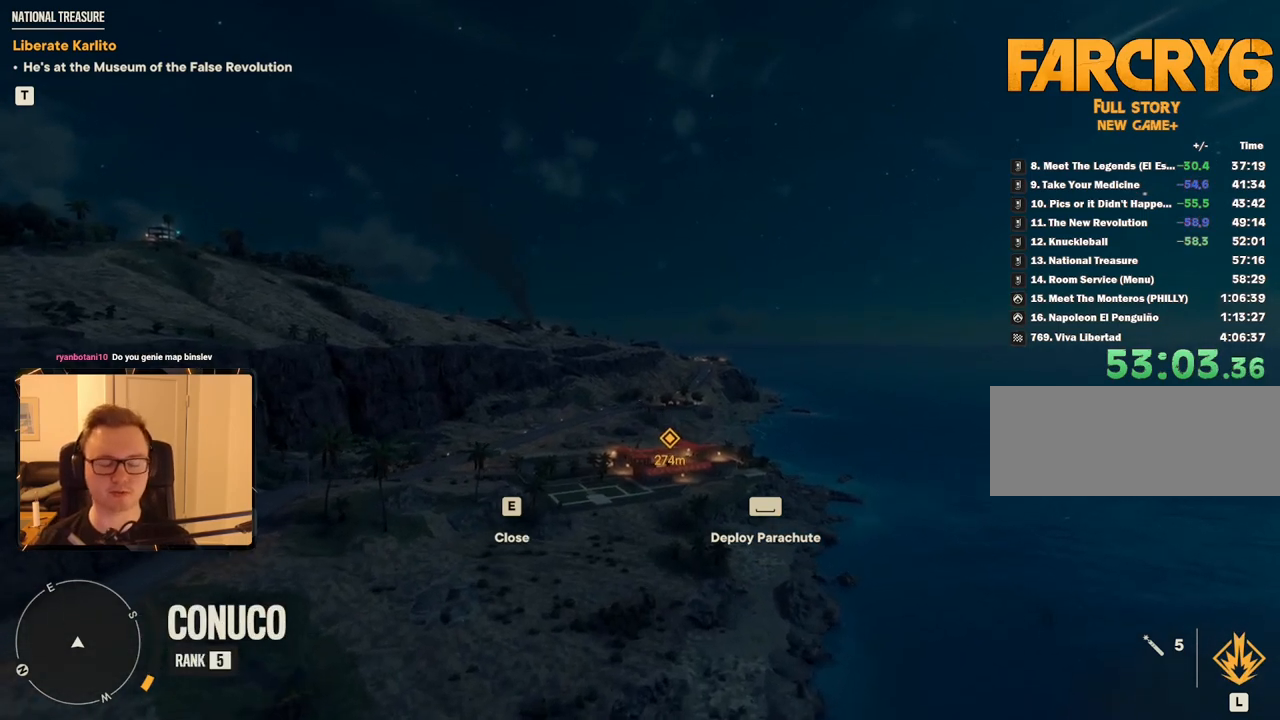
{"keys": [], "mouse": [], "events": []}
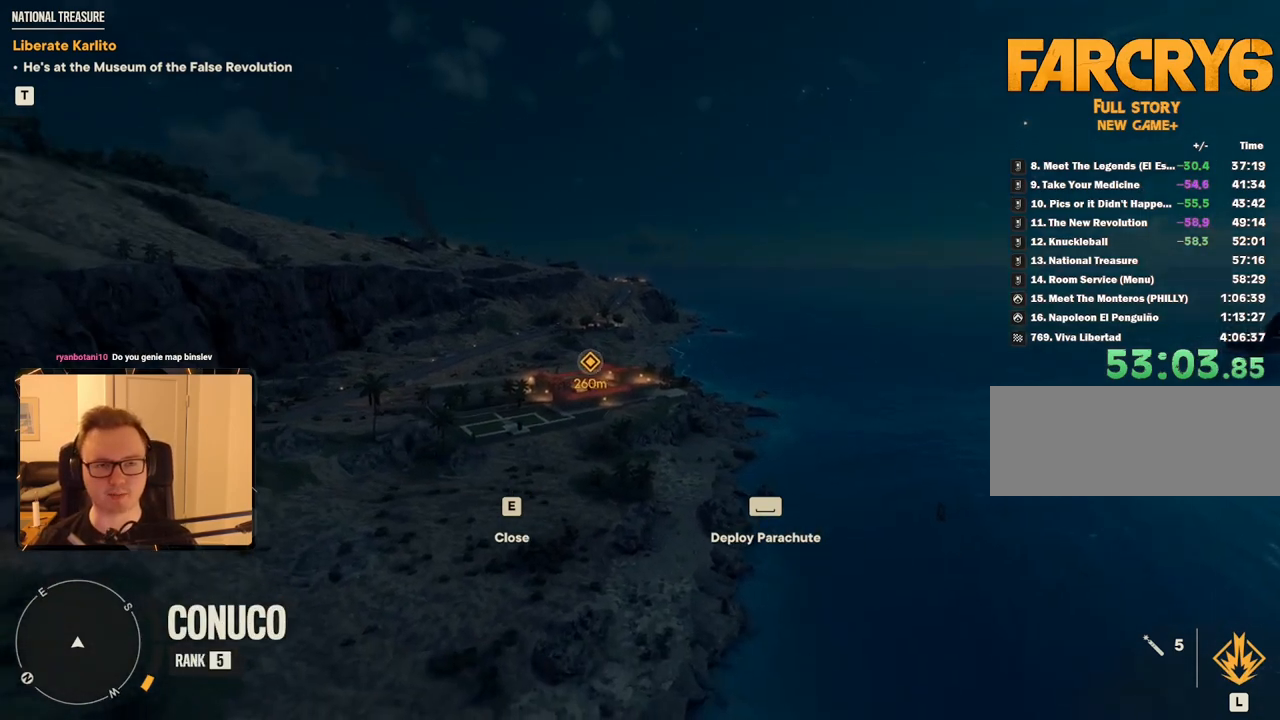
{"keys": [], "mouse": [], "events": [[384, "d", "down"], [467, "d", "up"]]}
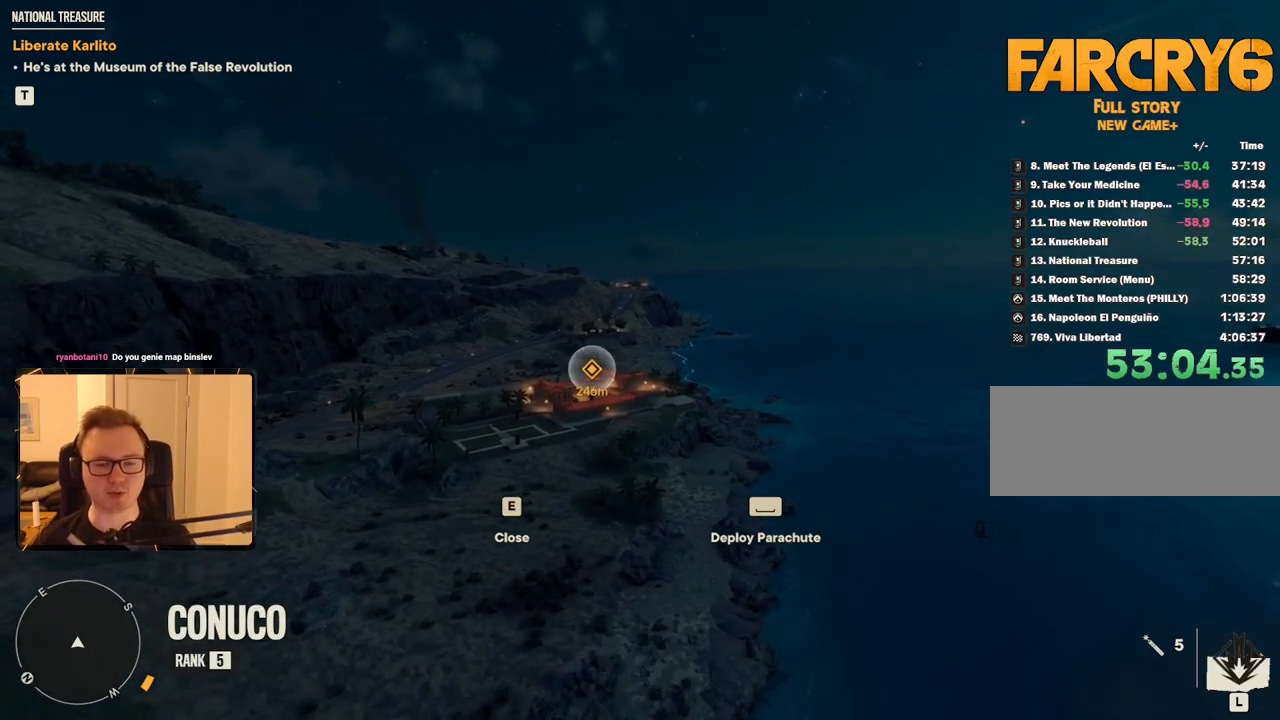
{"keys": [], "mouse": [], "events": []}
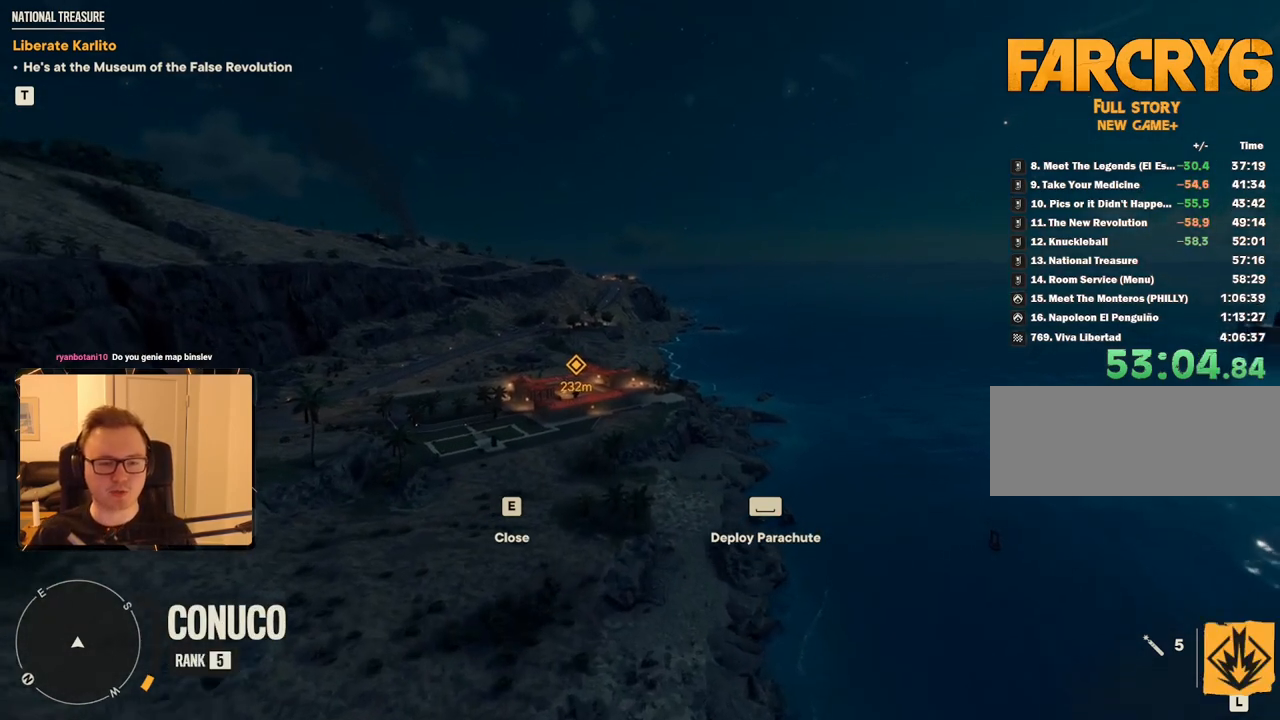
{"keys": [], "mouse": [], "events": [[67, "a", "down"], [117, "a", "up"]]}
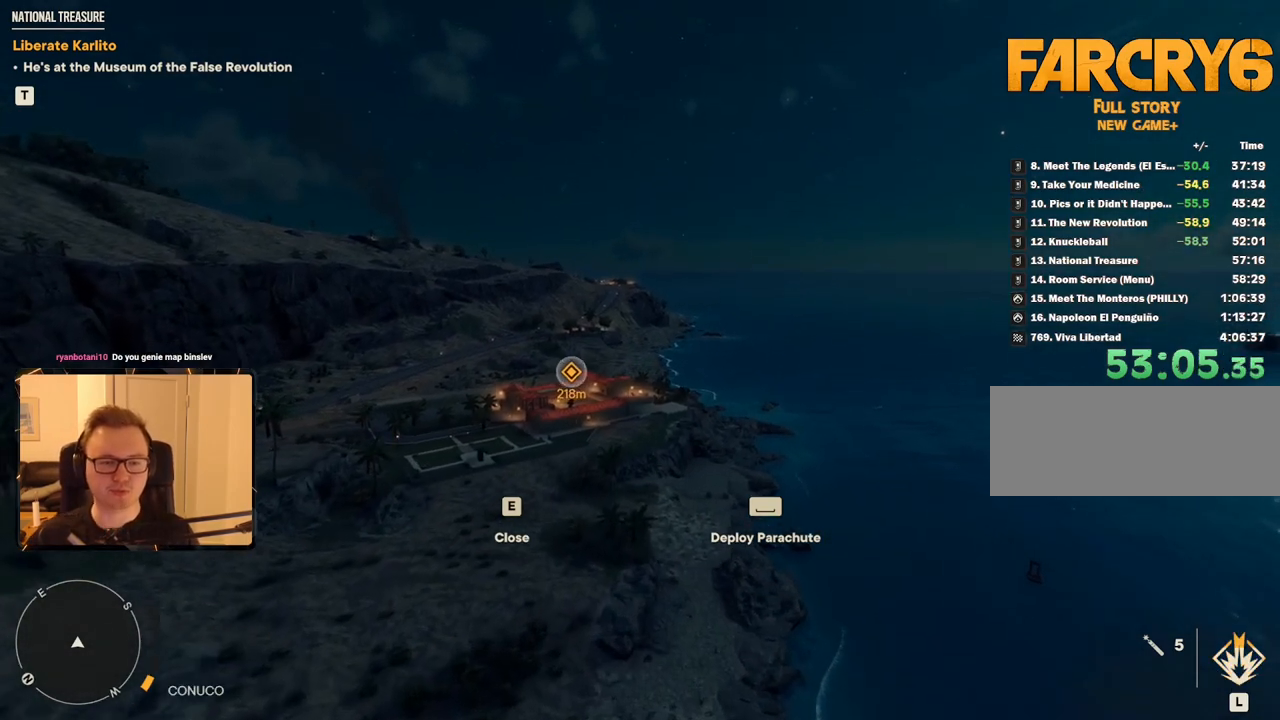
{"keys": [], "mouse": [], "events": []}
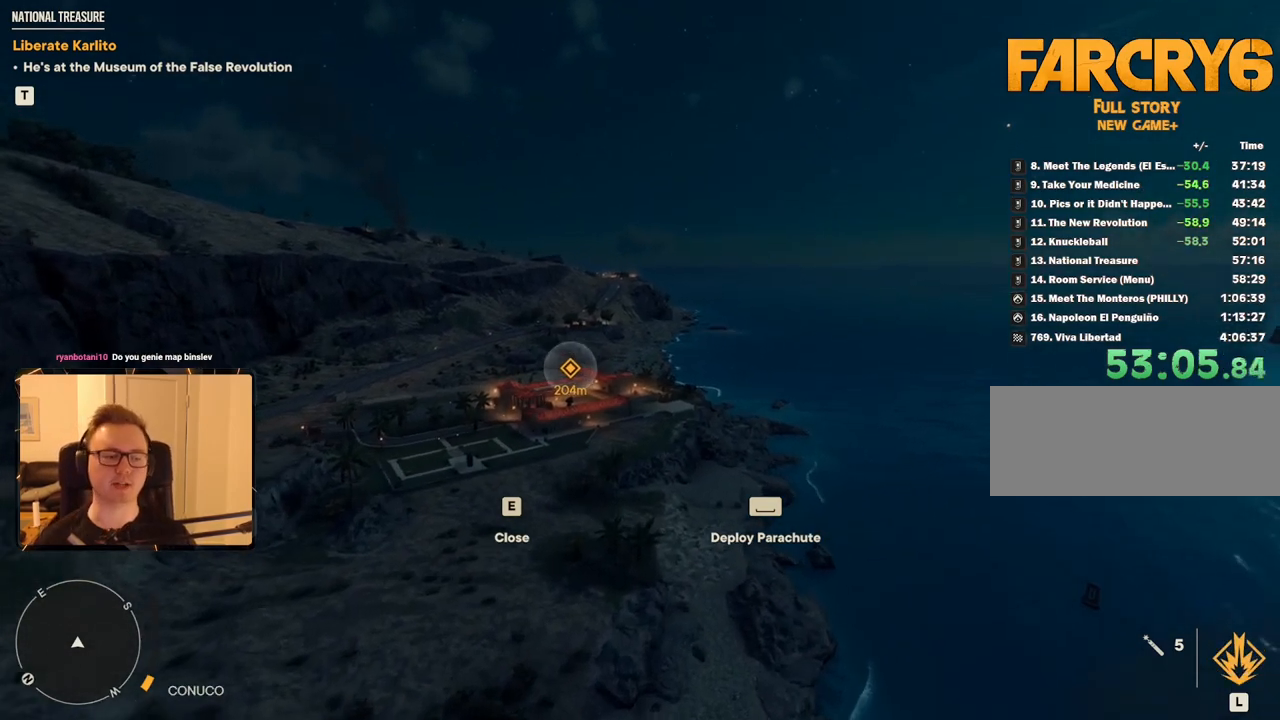
{"keys": [], "mouse": [], "events": []}
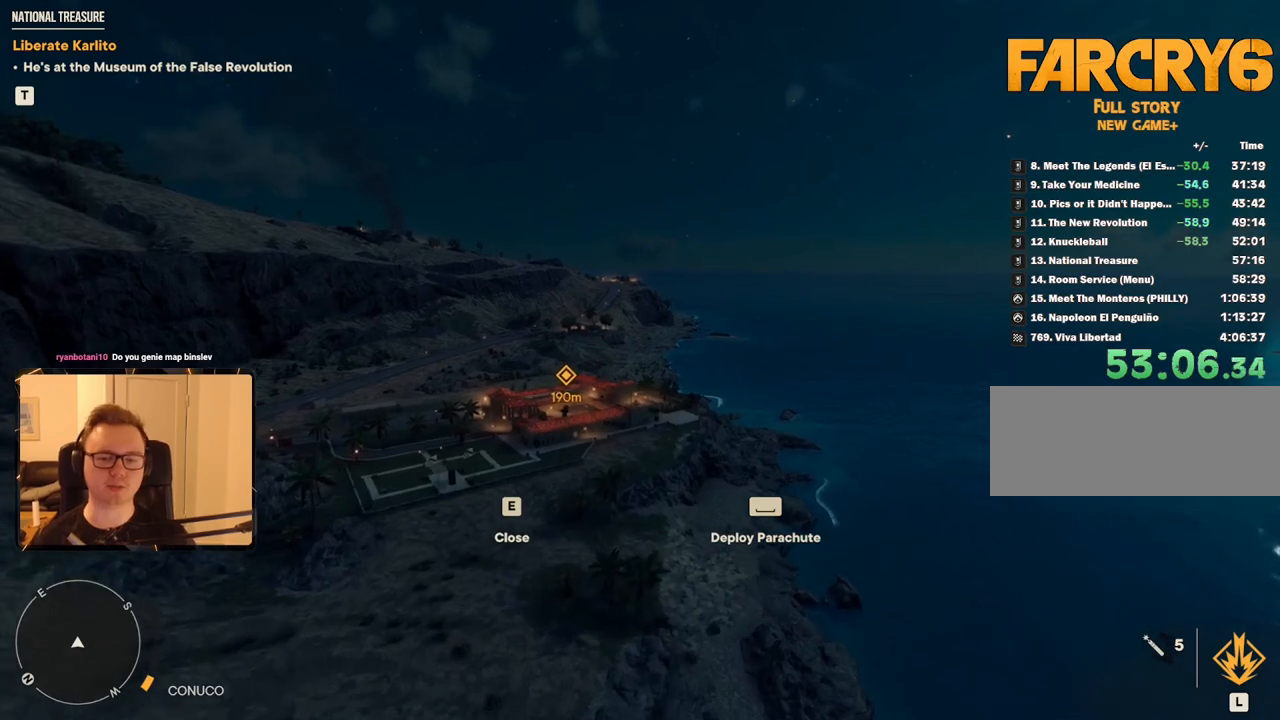
{"keys": [], "mouse": [], "events": [[17, "a", "down"], [67, "w", "down"], [150, "a", "up"], [150, "w", "up"]]}
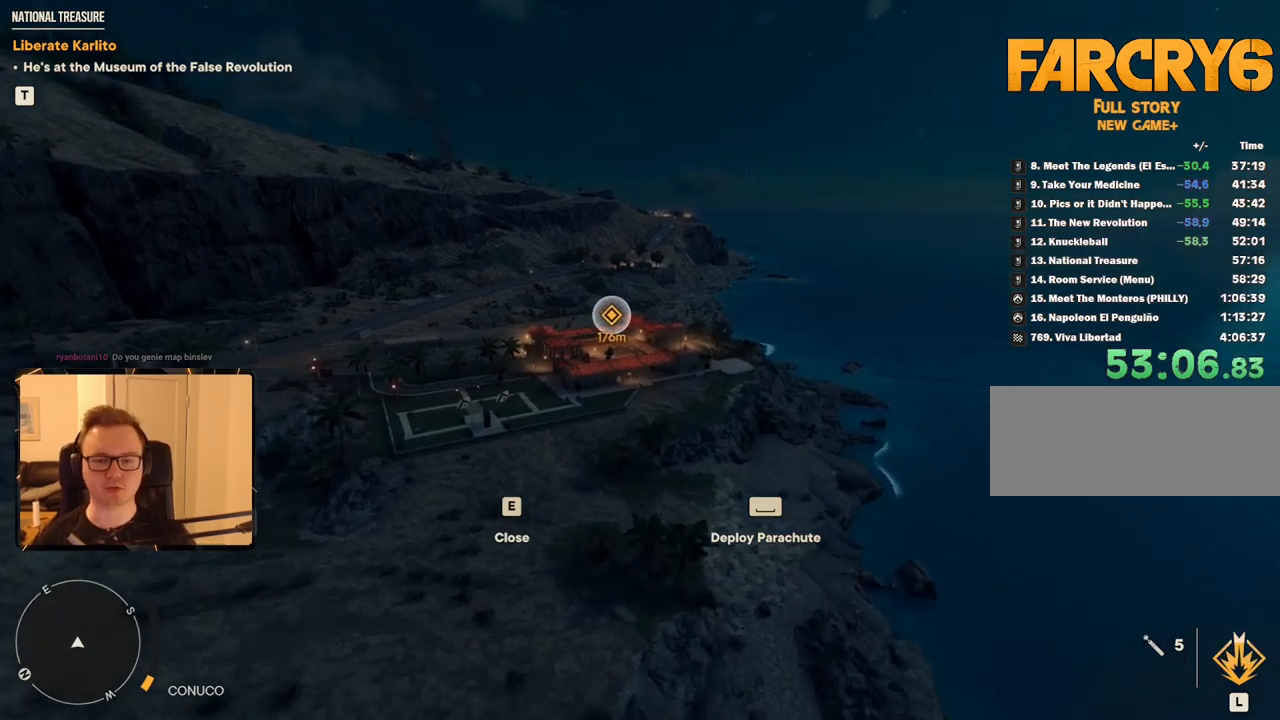
{"keys": [], "mouse": [], "events": []}
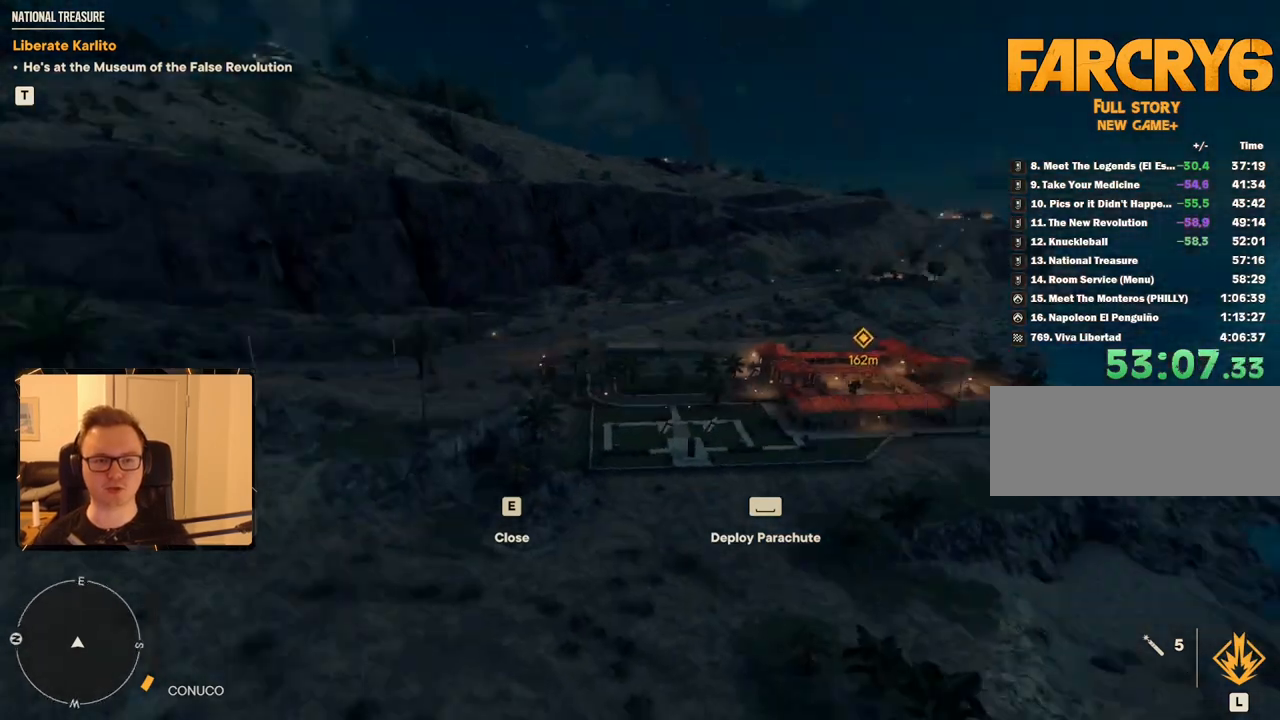
{"keys": [], "mouse": [], "events": [[367, "w", "down"], [450, "w", "up"]]}
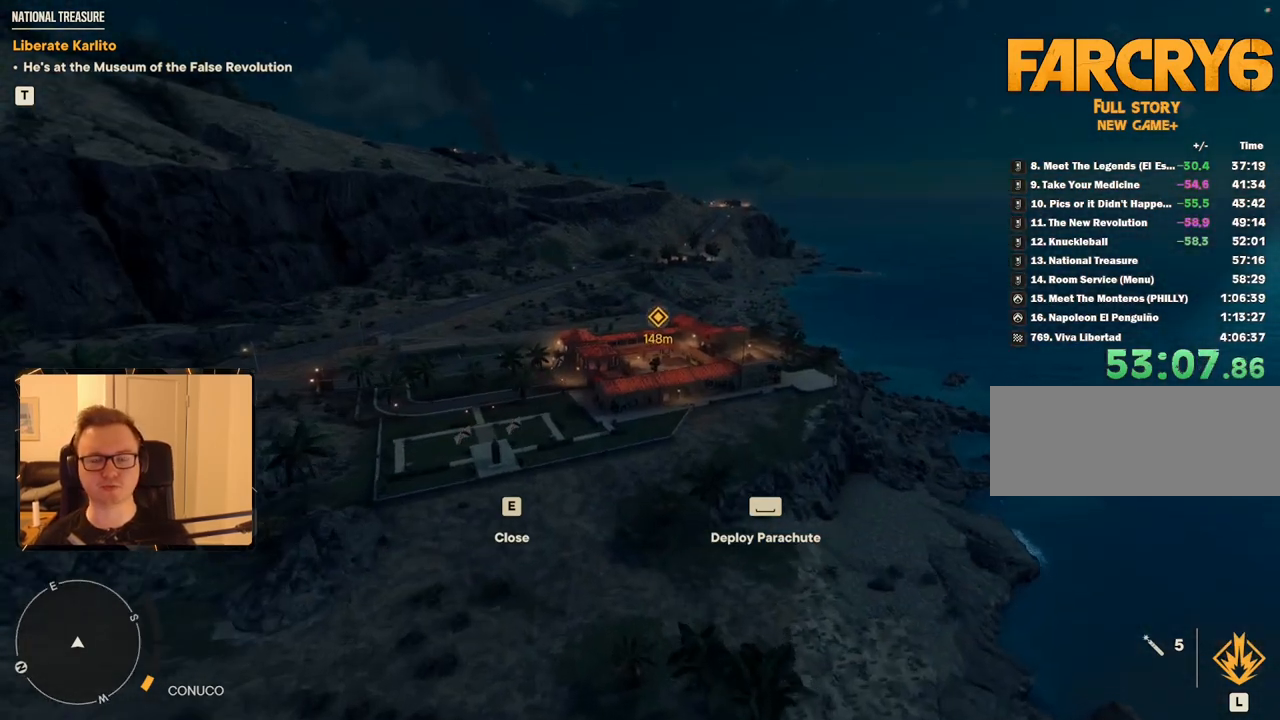
{"keys": [], "mouse": [], "events": [[334, "a", "down"], [467, "a", "up"]]}
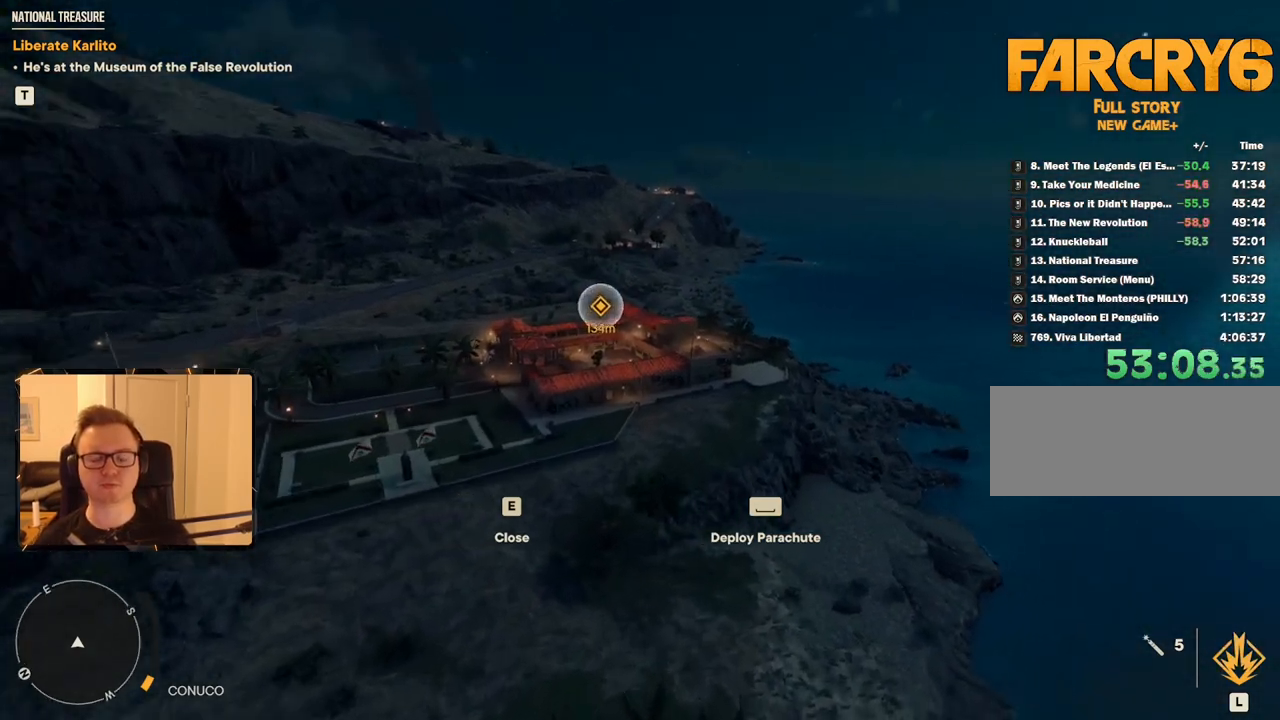
{"keys": [], "mouse": [], "events": [[200, "a", "down"], [200, "w", "down"], [300, "a", "up"], [334, "w", "up"]]}
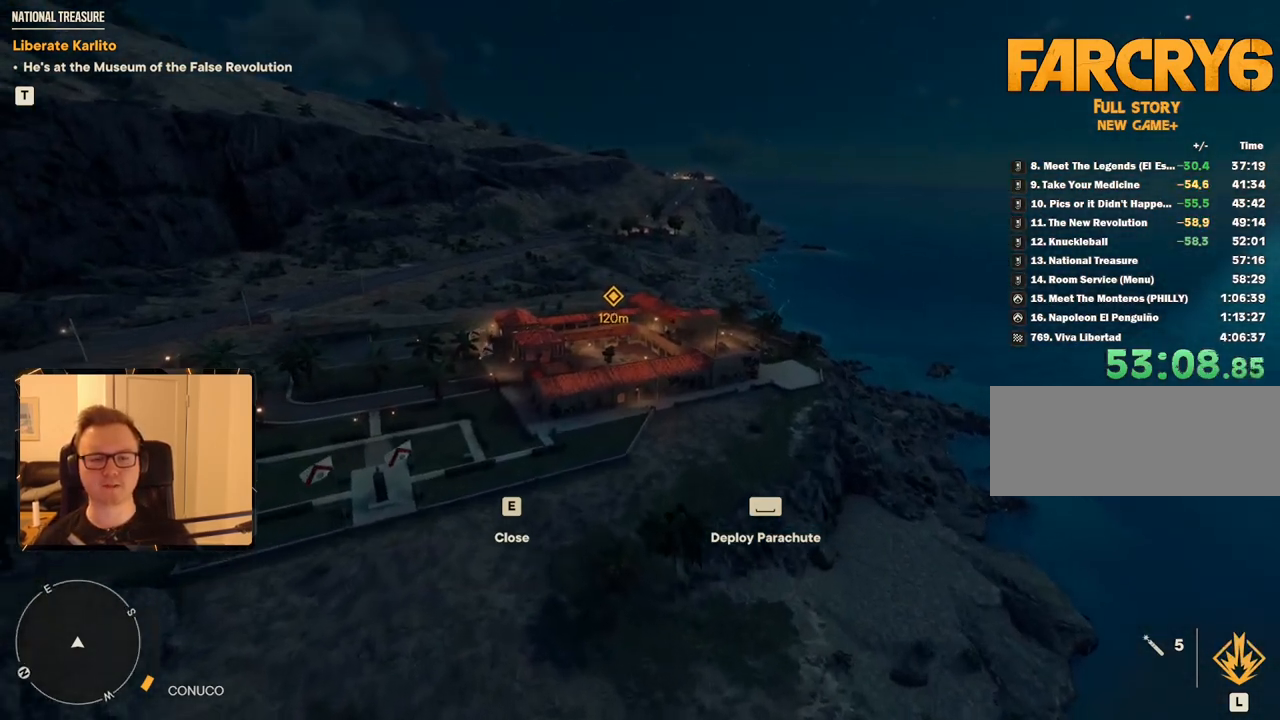
{"keys": [], "mouse": [], "events": [[267, "w", "down"], [400, "w", "up"]]}
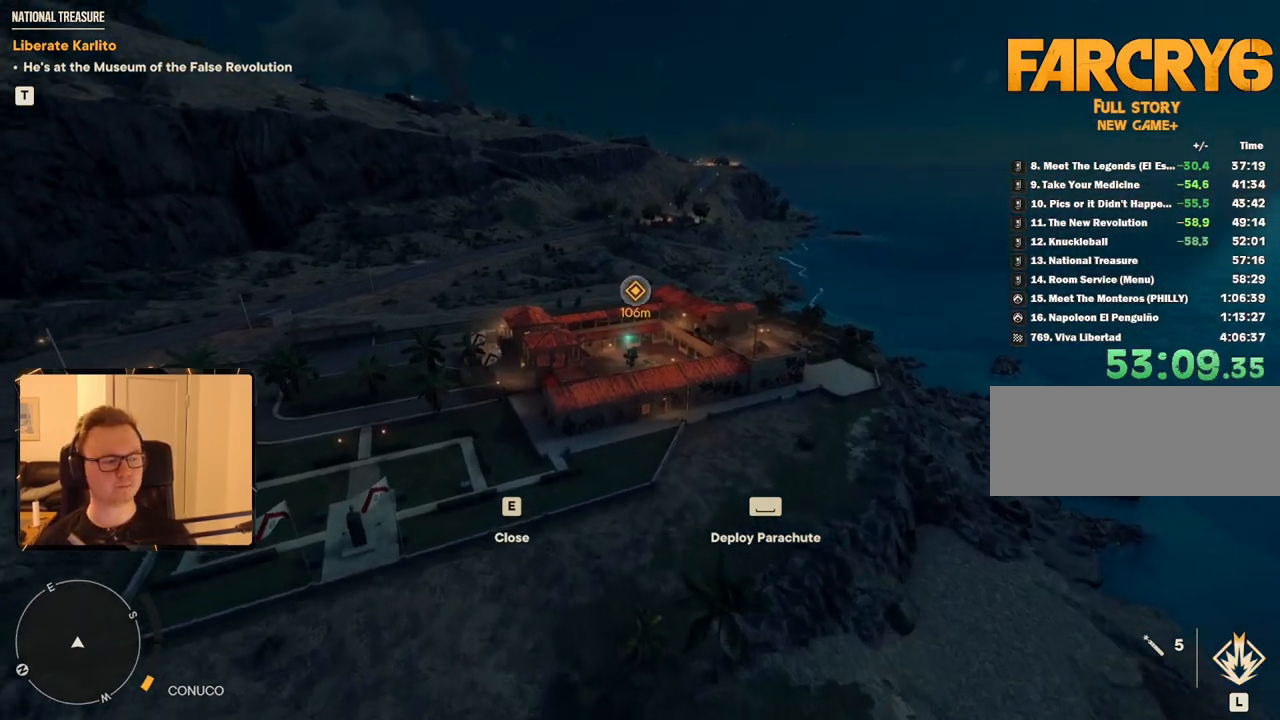
{"keys": [], "mouse": [], "events": [[217, "a", "down"], [217, "w", "down"], [367, "a", "up"], [367, "w", "up"]]}
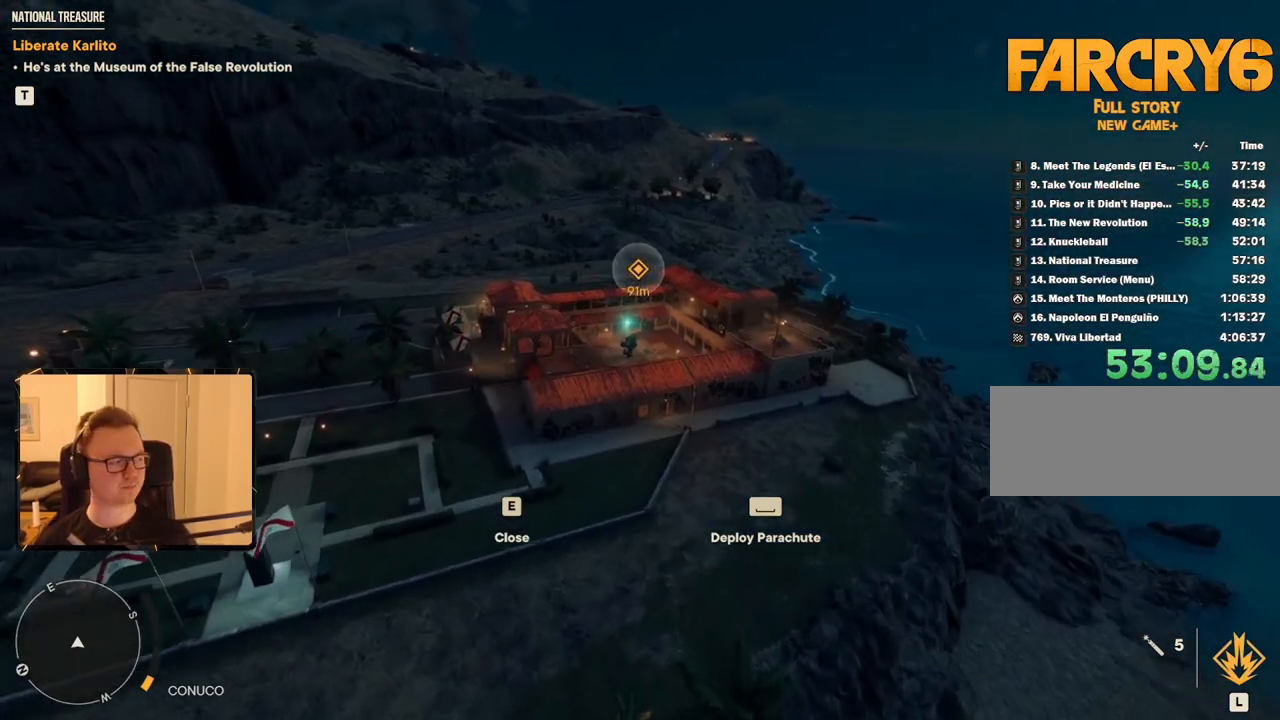
{"keys": ["w"], "mouse": [], "events": [[417, "w", "down"]]}